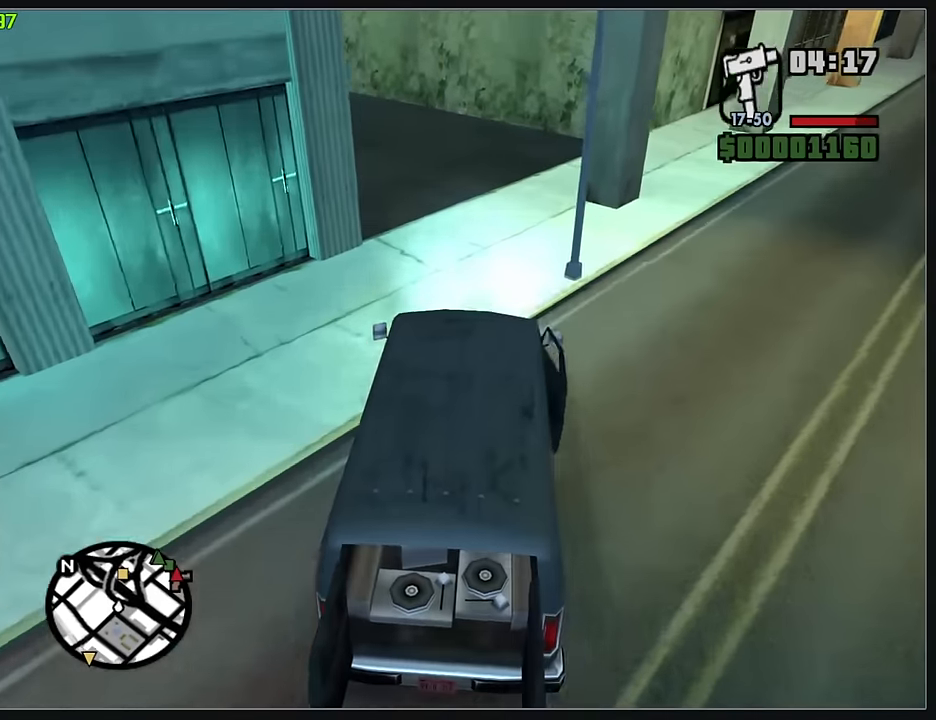
Gameplay with keyboard and mouse; each line is a JSON object with the keys and mouse buttons held at the frame after it. "events" lists presses ("down") and releases ("up") of "d", "w", "mouse_left", "mouse_wheel" and "mouse_right" between this image and that frame as [ms after this image, input, new state], when the widget could be followed in between. "mouse_left", "mouse_wheel", "mouse_right" = the "left", "wheel", "right" buttons of the "mouse" list. No other keys are recorded. "wheel" means that the mouse wheel is clicked or scrolled. Mouse movement is not recorded.
{"keys": [], "mouse": [], "events": []}
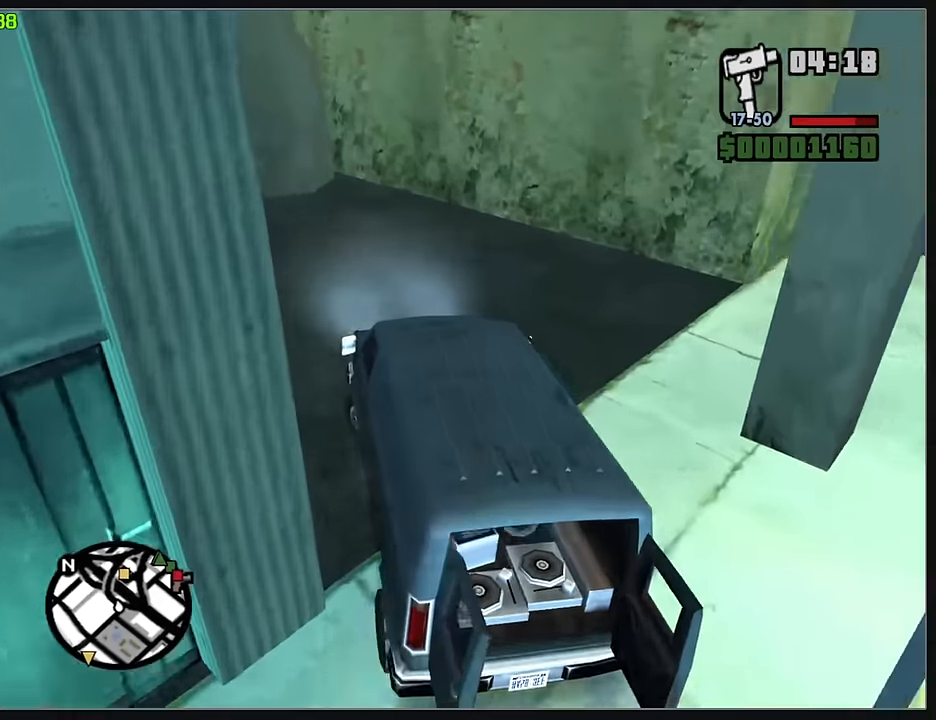
{"keys": ["w"], "mouse": [], "events": [[17, "w", "down"]]}
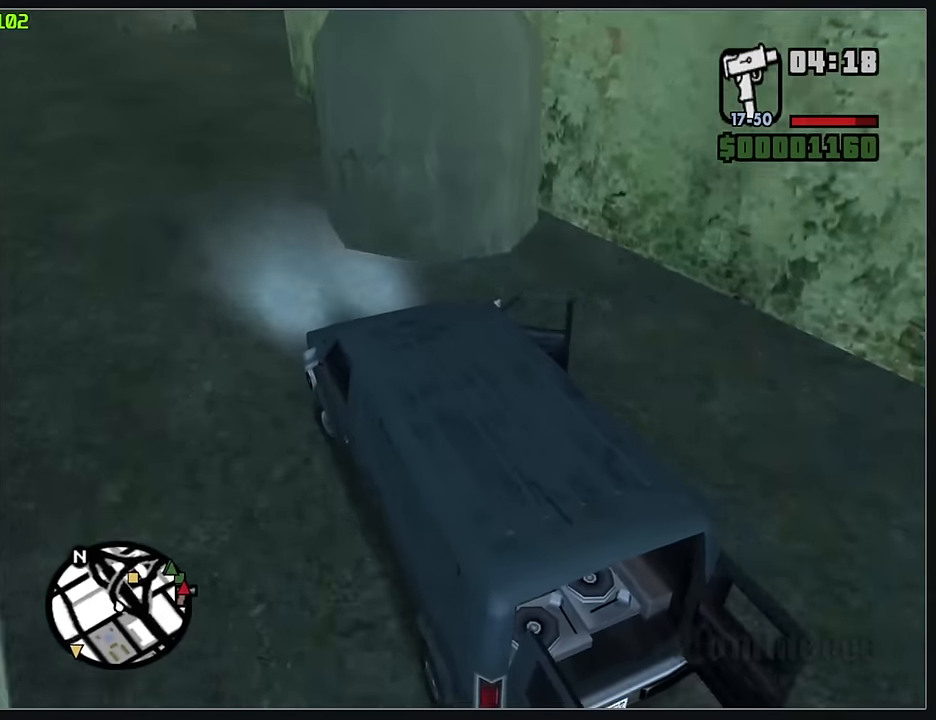
{"keys": ["d", "w"], "mouse": [], "events": [[233, "d", "down"], [417, "d", "up"], [500, "d", "down"]]}
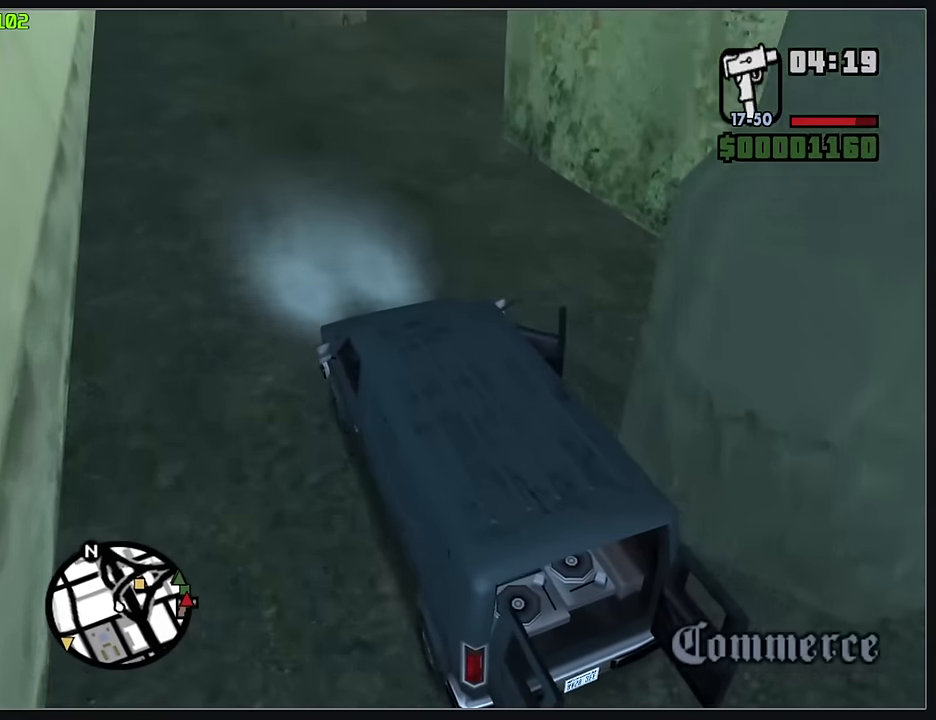
{"keys": ["d", "w"], "mouse": [], "events": []}
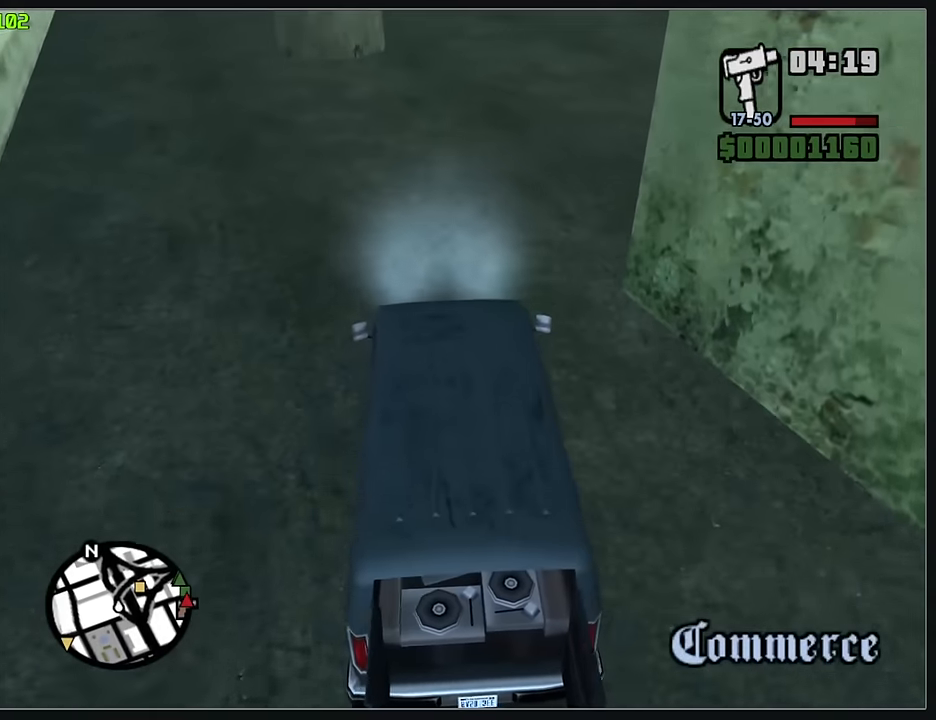
{"keys": ["d", "w"], "mouse": [], "events": []}
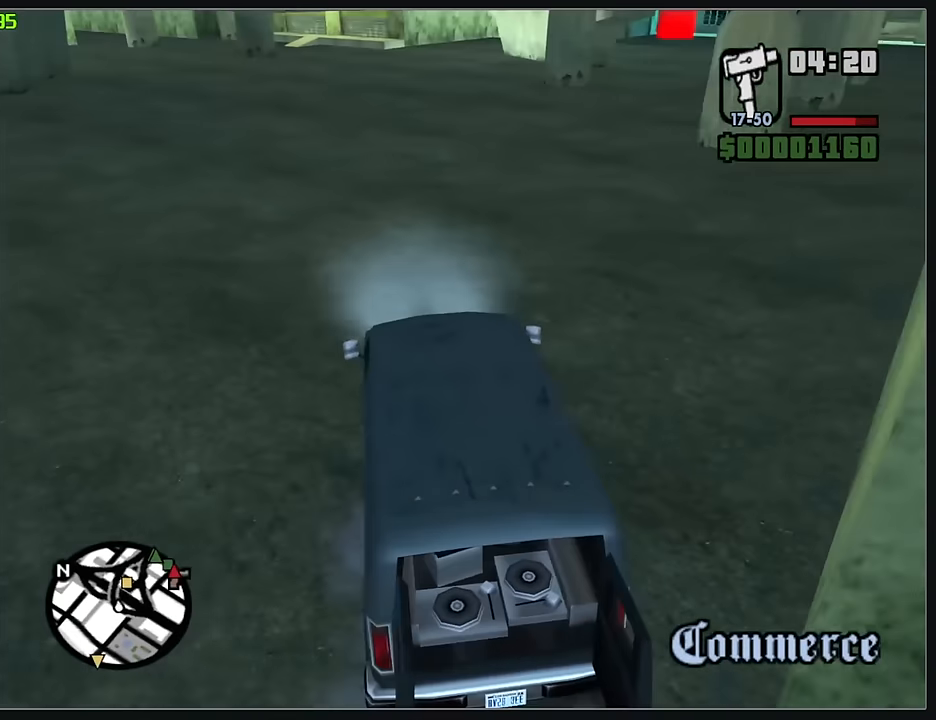
{"keys": ["w"], "mouse": [], "events": [[350, "d", "up"]]}
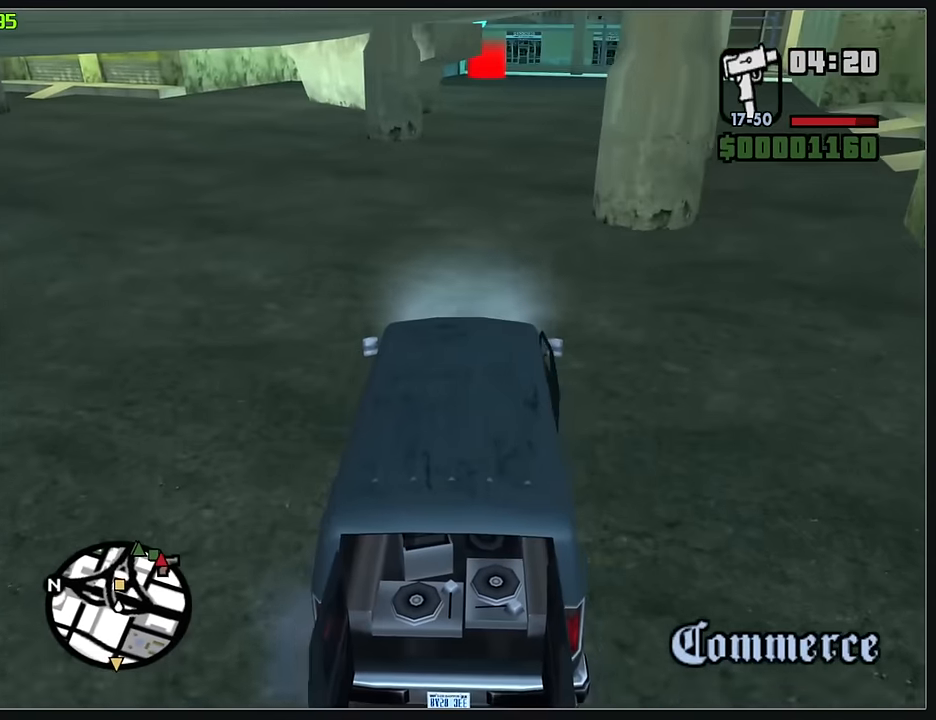
{"keys": ["d", "w"], "mouse": [], "events": [[450, "d", "down"]]}
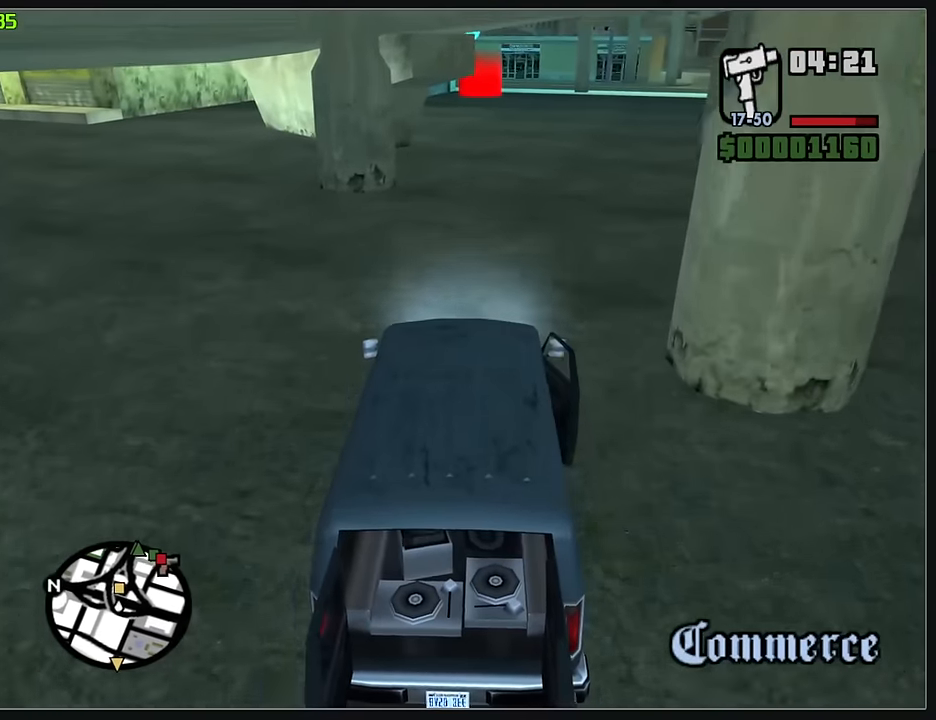
{"keys": ["w"], "mouse": [], "events": [[67, "d", "up"]]}
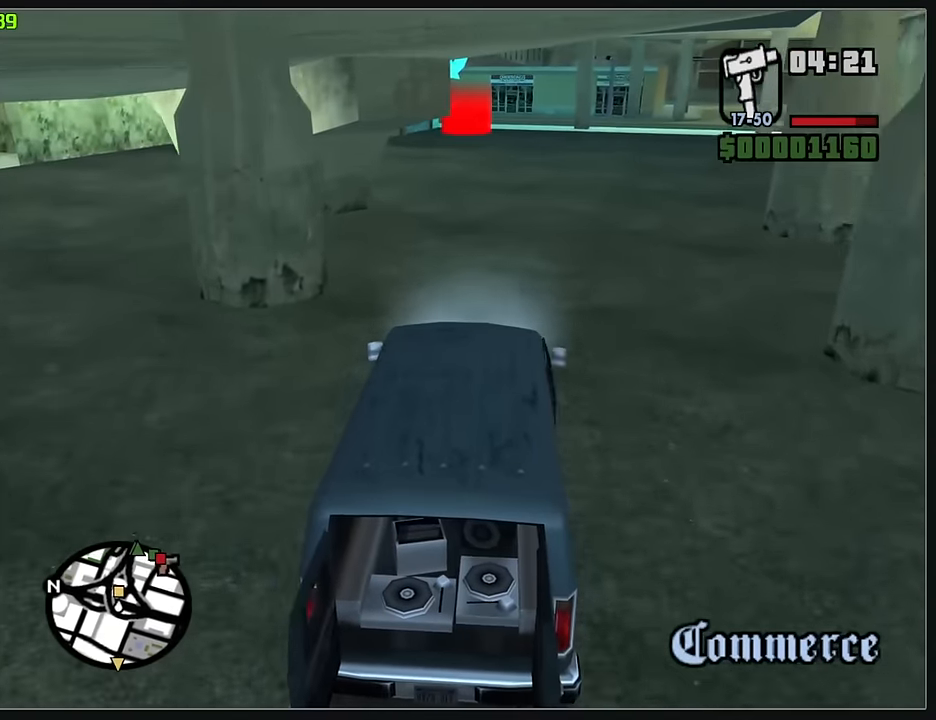
{"keys": ["w"], "mouse": [], "events": []}
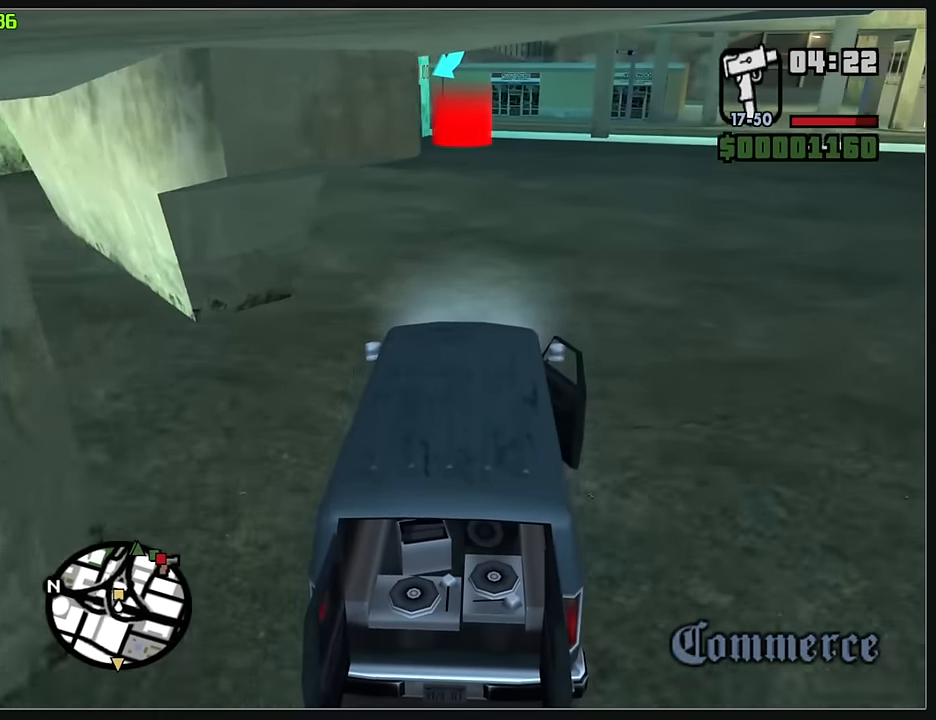
{"keys": ["w"], "mouse": [], "events": []}
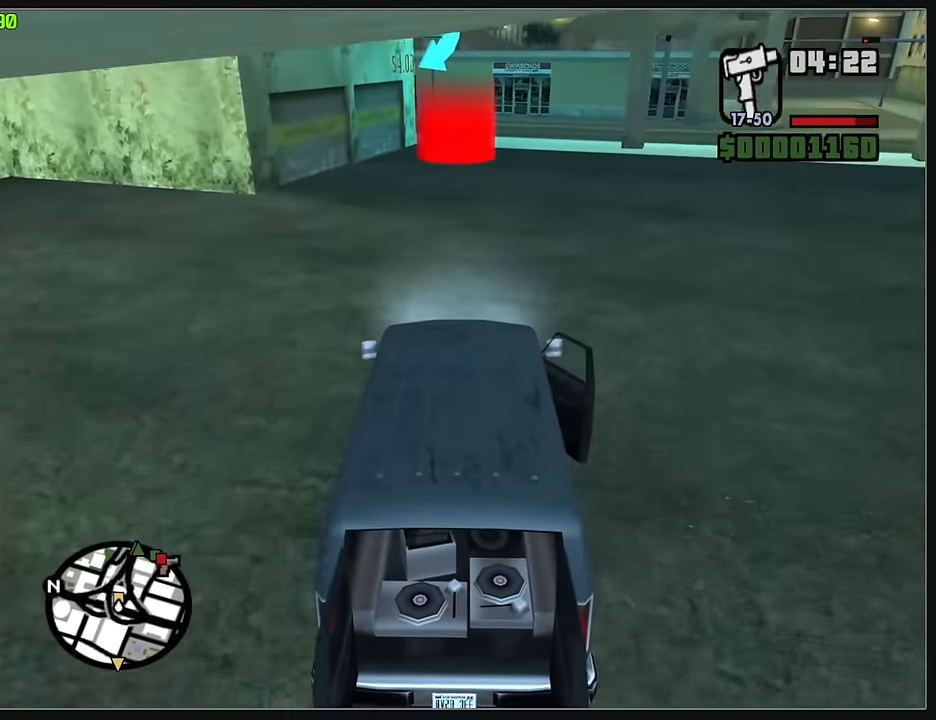
{"keys": ["w"], "mouse": [], "events": []}
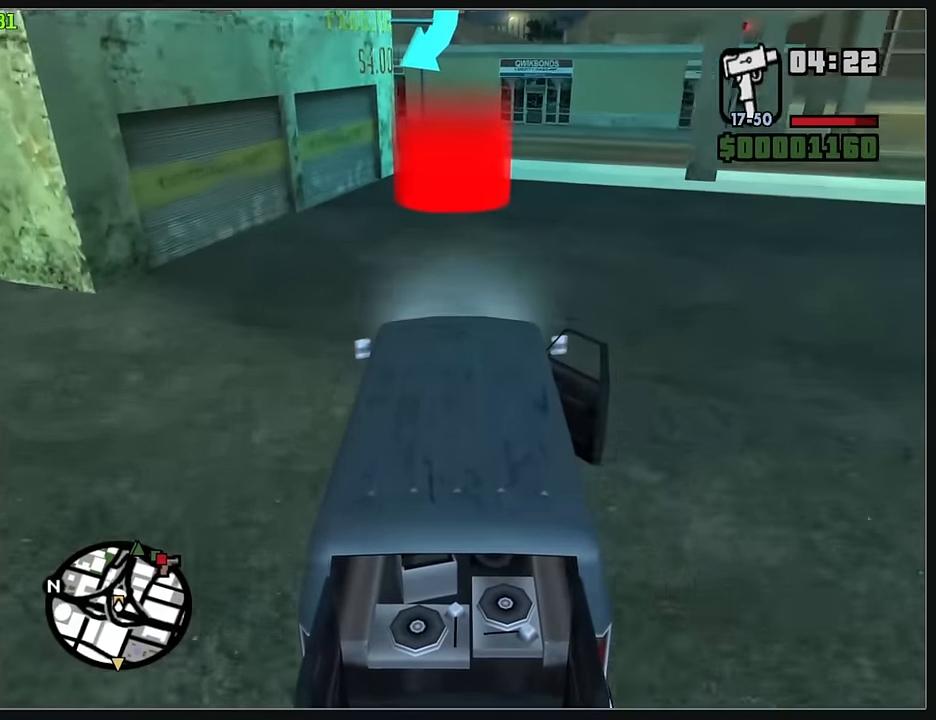
{"keys": ["w"], "mouse": [], "events": []}
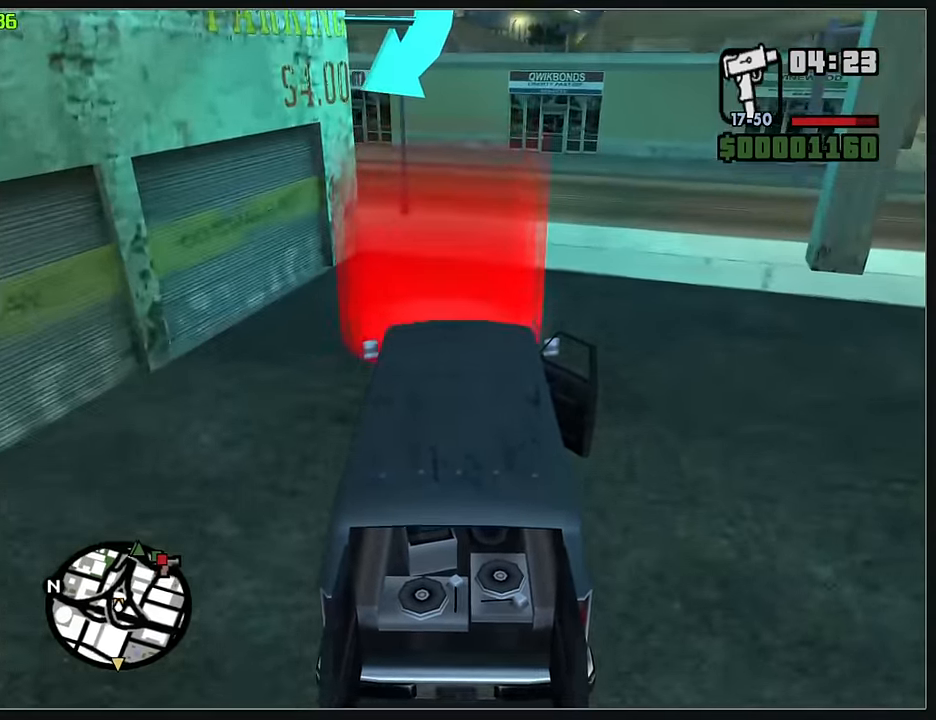
{"keys": ["w"], "mouse": [], "events": [[250, "mouse_left", "down"], [333, "mouse_left", "up"], [433, "mouse_left", "down"], [500, "mouse_left", "up"]]}
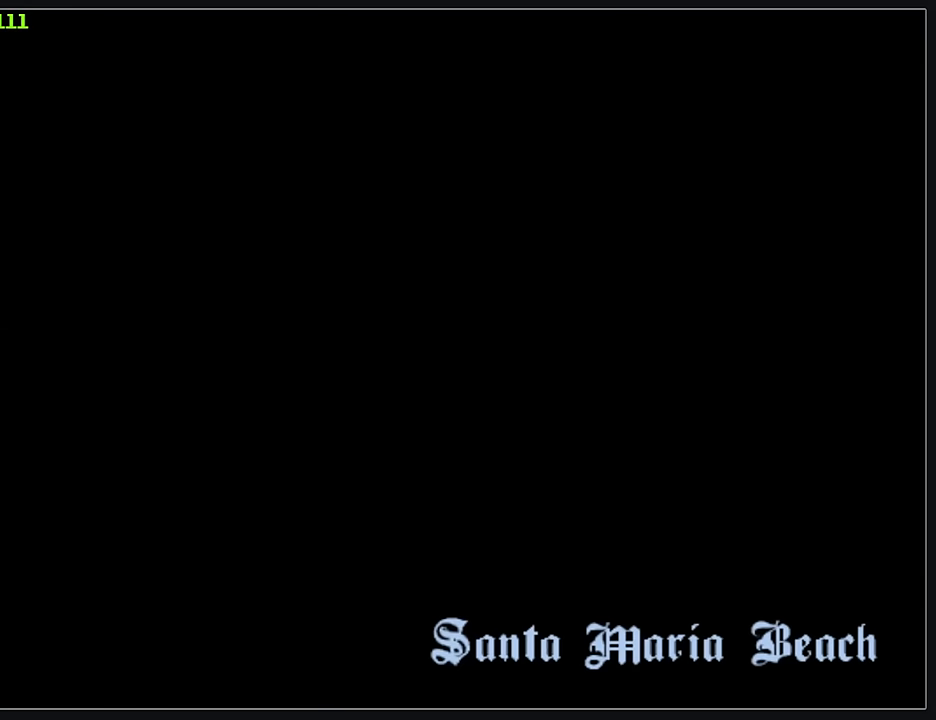
{"keys": ["w"], "mouse": ["left"], "events": [[116, "mouse_left", "down"], [166, "mouse_left", "up"], [283, "mouse_left", "down"], [366, "mouse_left", "up"], [466, "mouse_left", "down"]]}
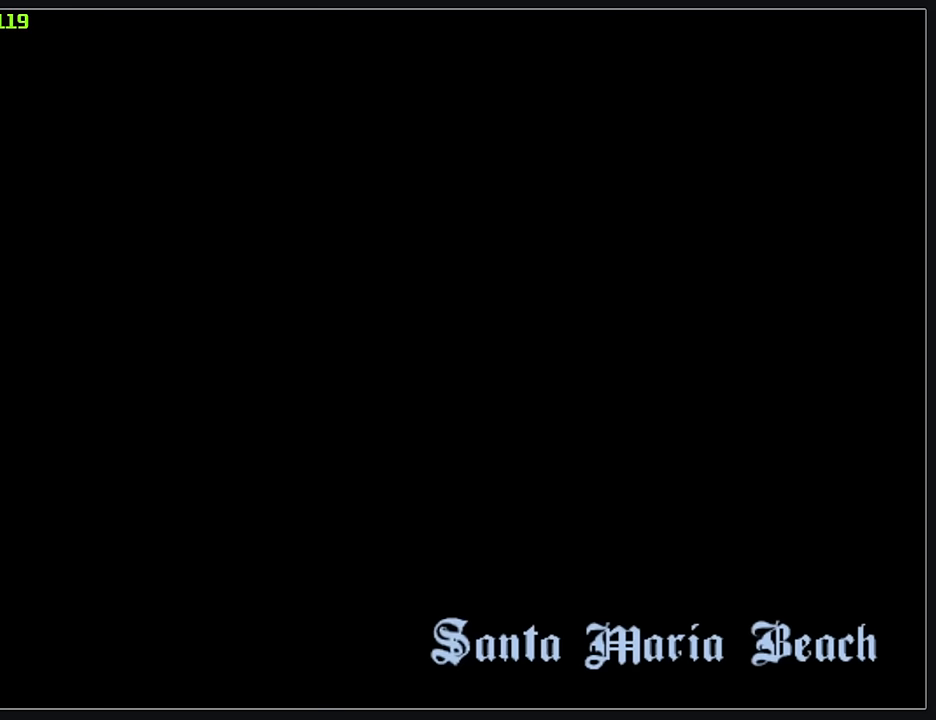
{"keys": ["w"], "mouse": ["left"], "events": [[50, "mouse_left", "up"], [150, "mouse_left", "down"], [216, "mouse_left", "up"], [316, "mouse_left", "down"], [400, "mouse_left", "up"], [500, "mouse_left", "down"]]}
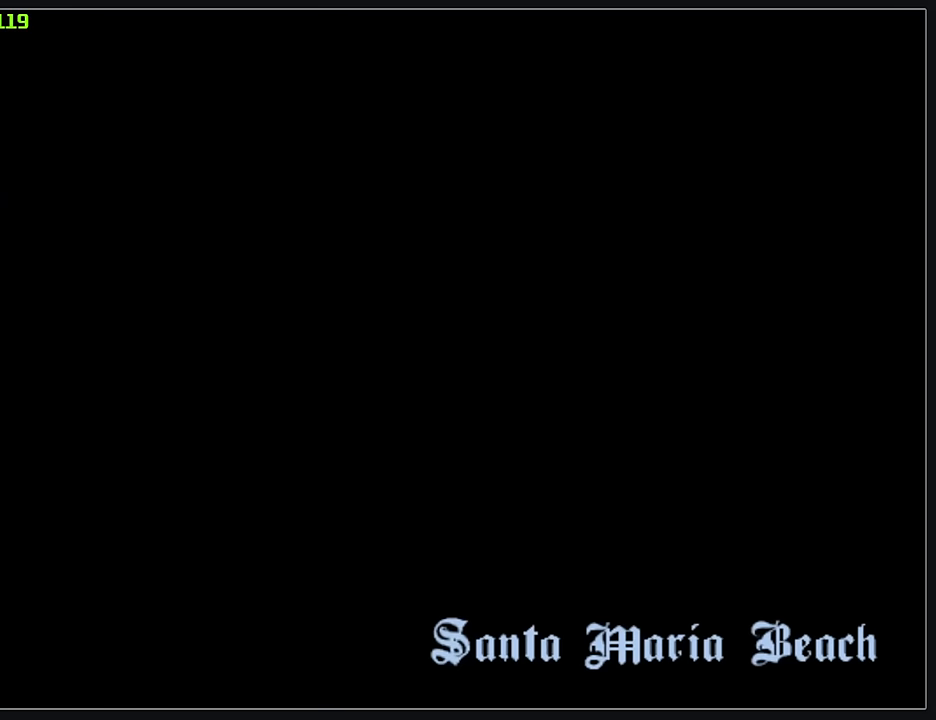
{"keys": ["w"], "mouse": [], "events": [[83, "mouse_left", "up"], [166, "mouse_left", "down"], [250, "mouse_left", "up"], [350, "mouse_left", "down"], [433, "mouse_left", "up"]]}
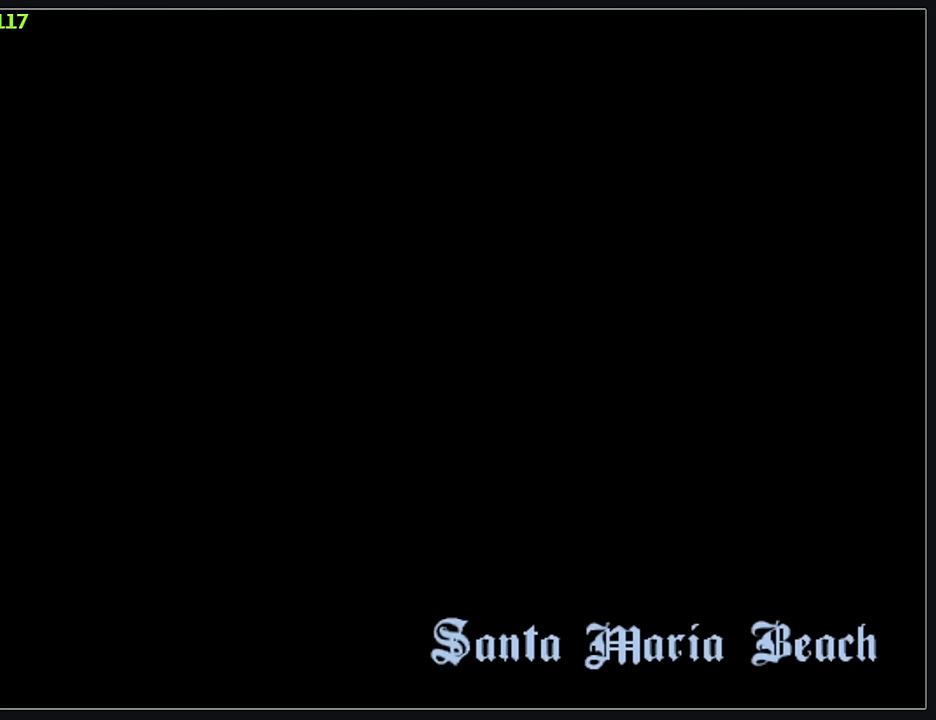
{"keys": ["w"], "mouse": [], "events": [[16, "mouse_left", "down"], [100, "mouse_left", "up"], [200, "mouse_left", "down"], [283, "mouse_left", "up"], [366, "mouse_left", "down"], [450, "mouse_left", "up"]]}
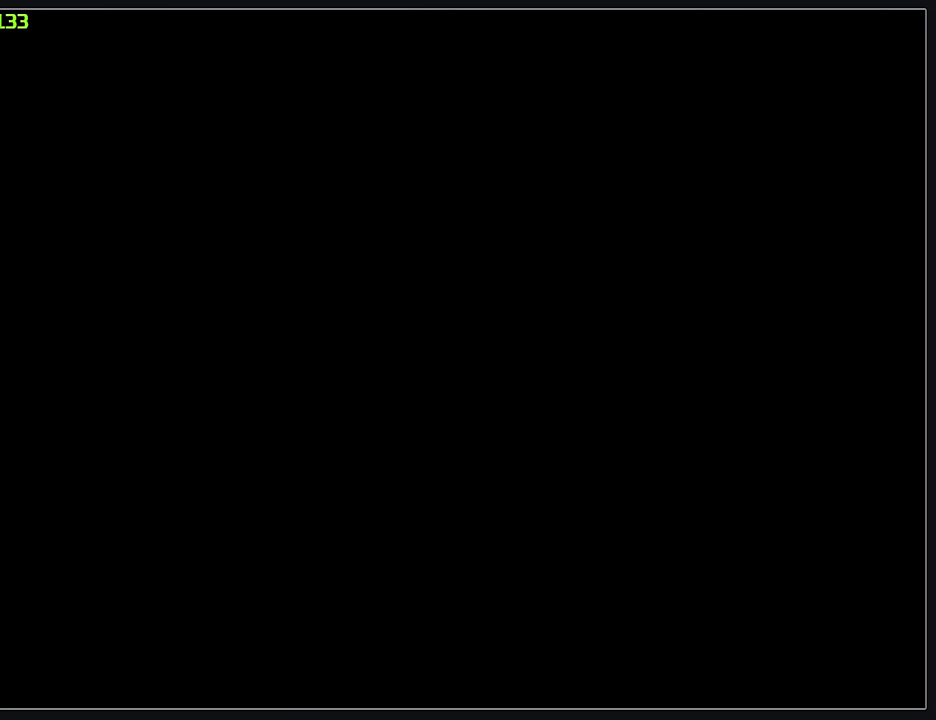
{"keys": ["w"], "mouse": [], "events": [[33, "mouse_left", "down"], [116, "mouse_left", "up"], [216, "mouse_left", "down"], [283, "mouse_left", "up"], [383, "mouse_left", "down"], [466, "mouse_left", "up"]]}
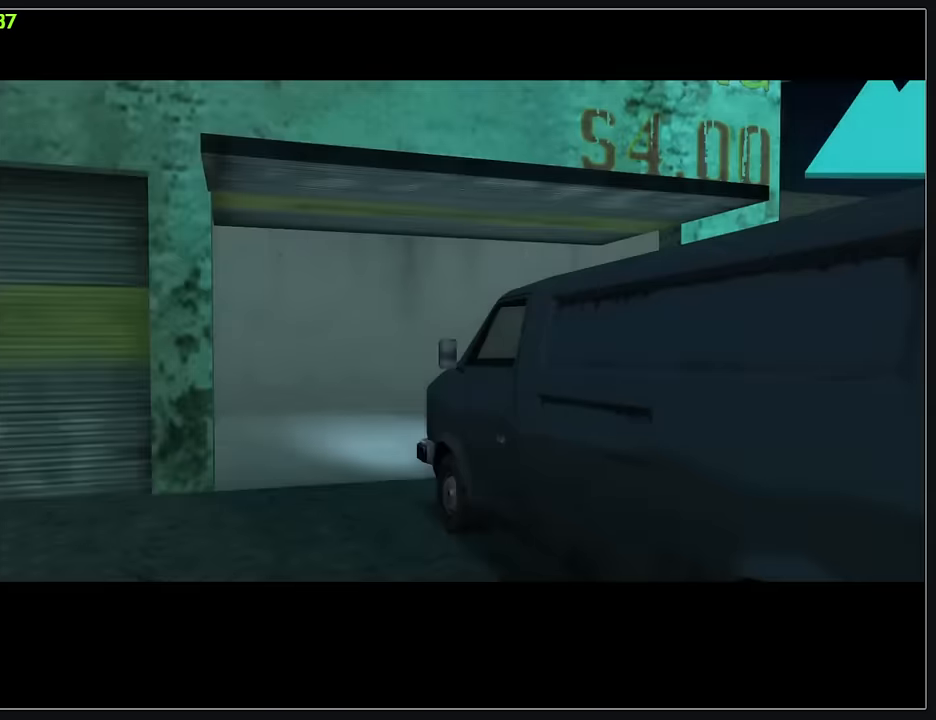
{"keys": ["w"], "mouse": [], "events": [[50, "mouse_left", "down"], [133, "mouse_left", "up"], [216, "mouse_left", "down"], [300, "mouse_left", "up"], [400, "mouse_left", "down"], [466, "mouse_left", "up"]]}
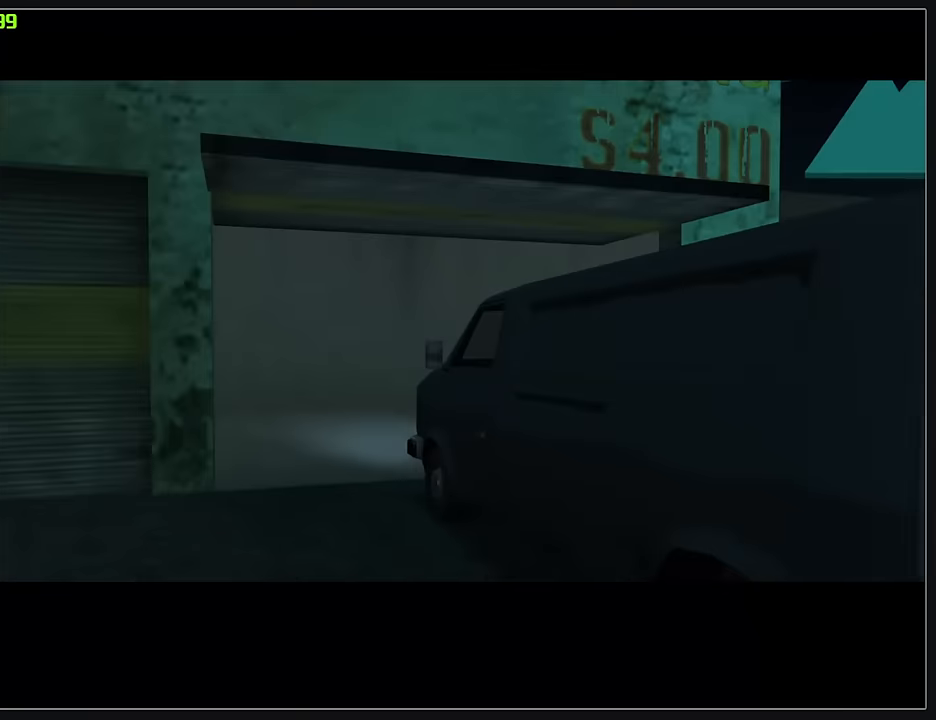
{"keys": [], "mouse": [], "events": [[50, "mouse_left", "down"], [116, "mouse_left", "up"], [200, "w", "up"]]}
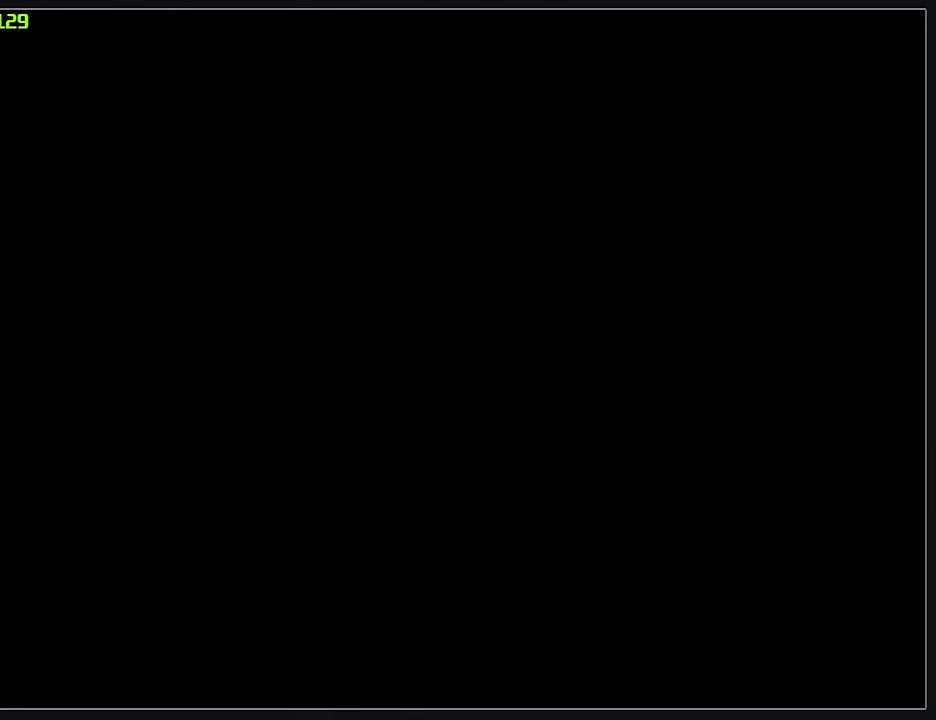
{"keys": ["w"], "mouse": ["wheel"], "events": [[100, "mouse_wheel", "down"], [150, "w", "down"]]}
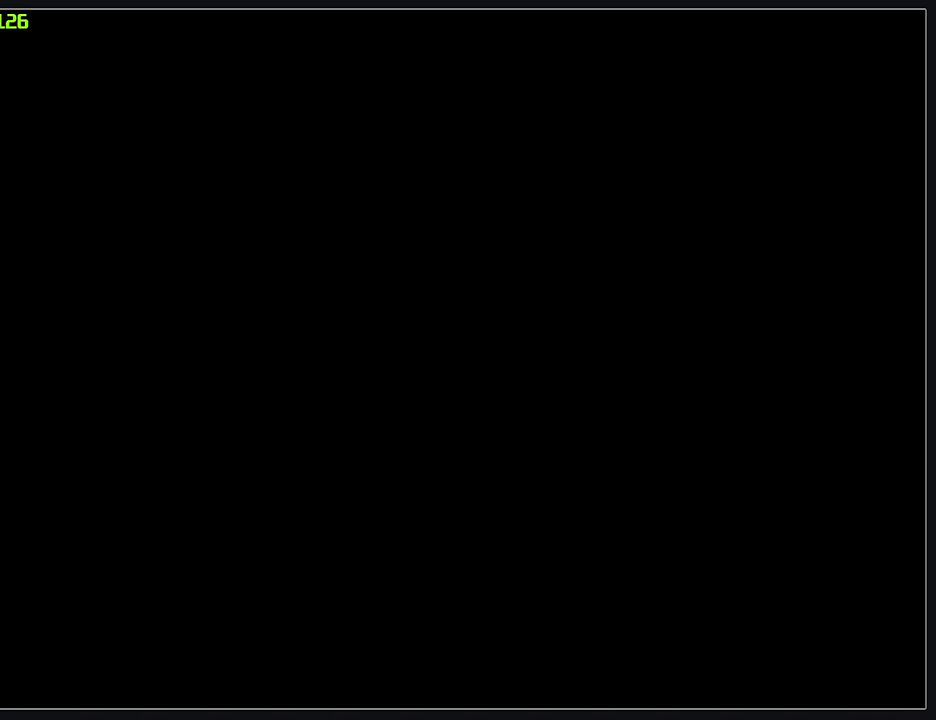
{"keys": ["w"], "mouse": ["wheel"], "events": []}
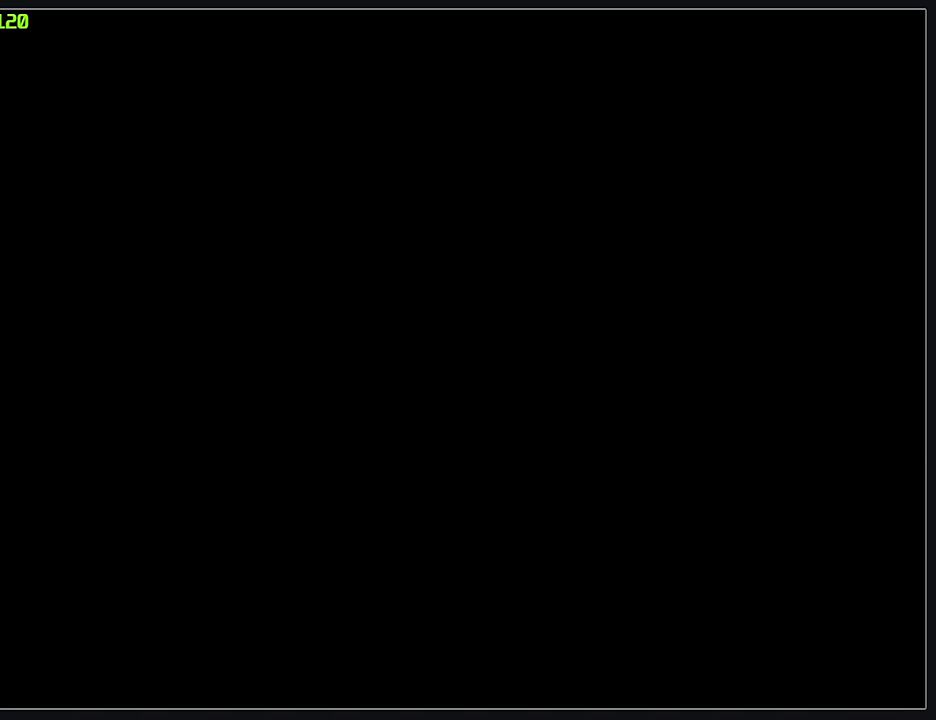
{"keys": ["w"], "mouse": ["wheel"], "events": []}
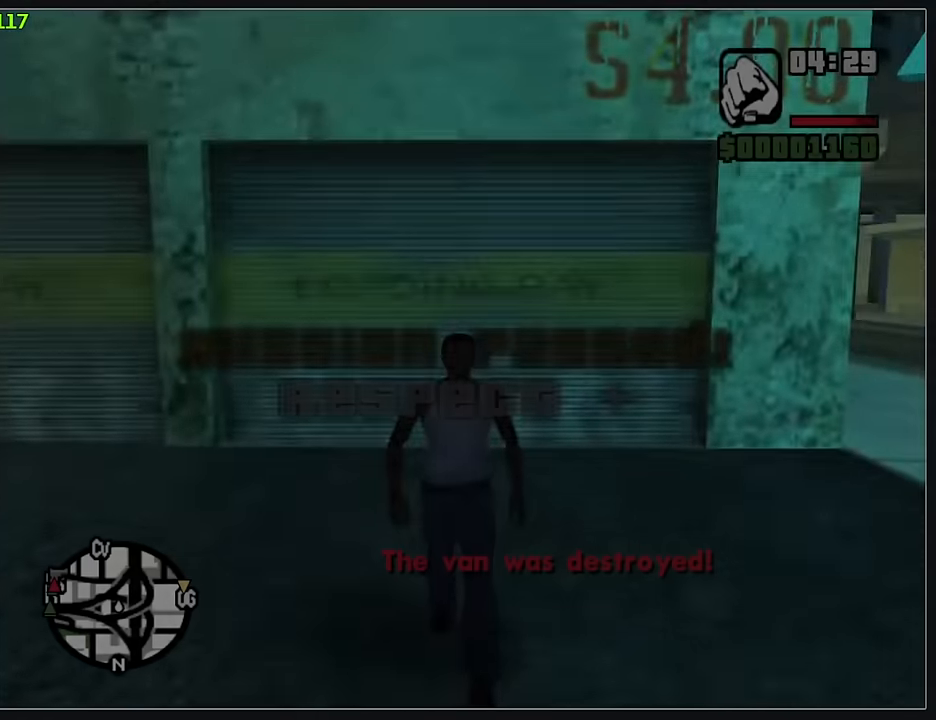
{"keys": ["w"], "mouse": [], "events": [[16, "mouse_wheel", "up"]]}
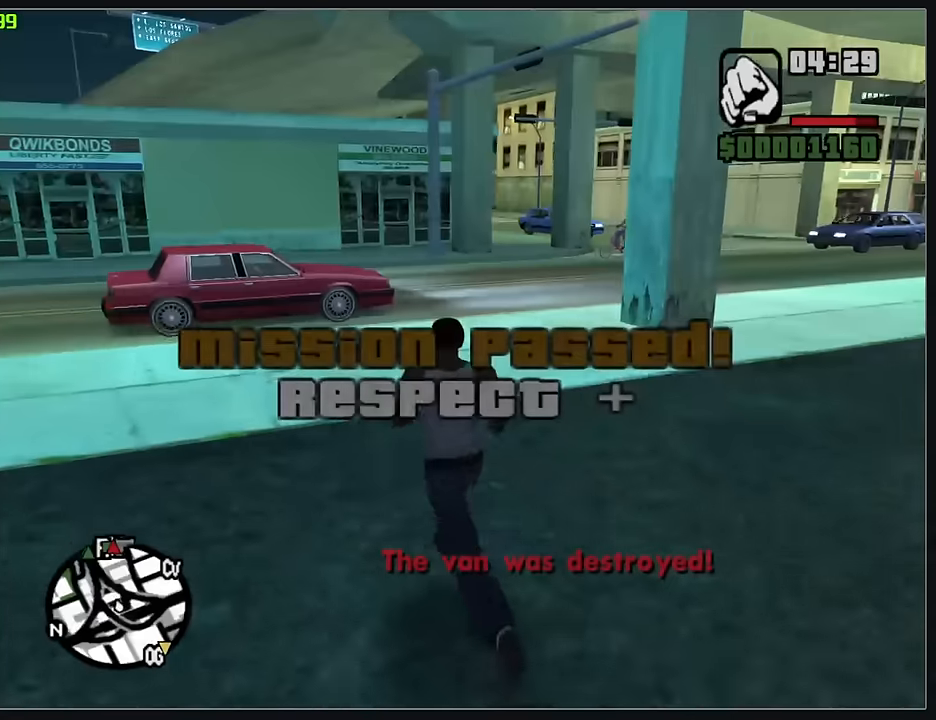
{"keys": ["d", "w"], "mouse": [], "events": [[200, "d", "down"]]}
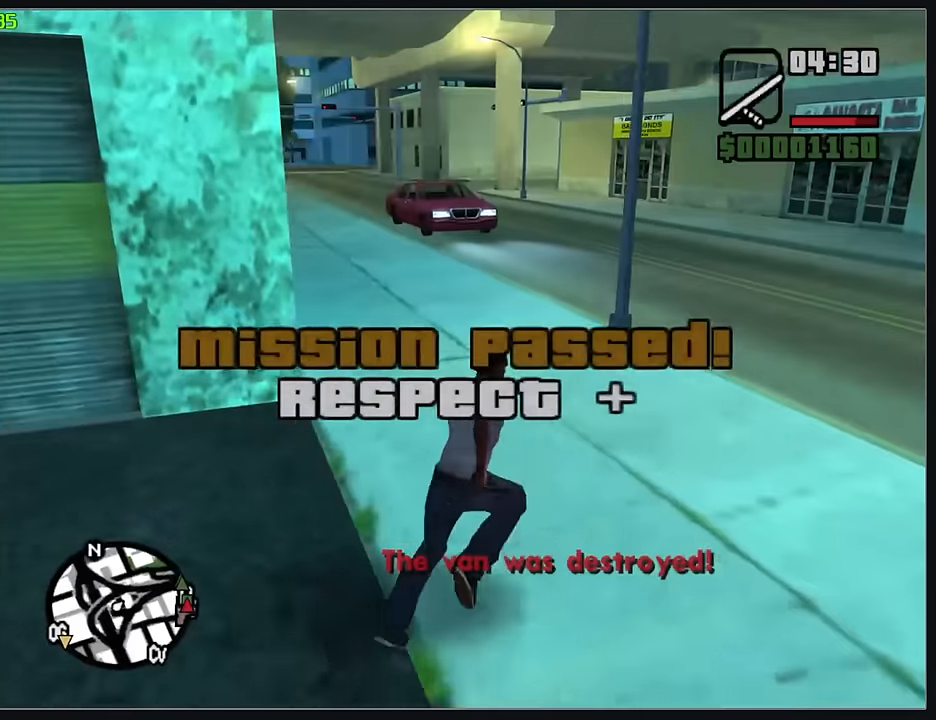
{"keys": ["d", "w"], "mouse": [], "events": [[183, "mouse_wheel", "down"], [266, "mouse_wheel", "up"]]}
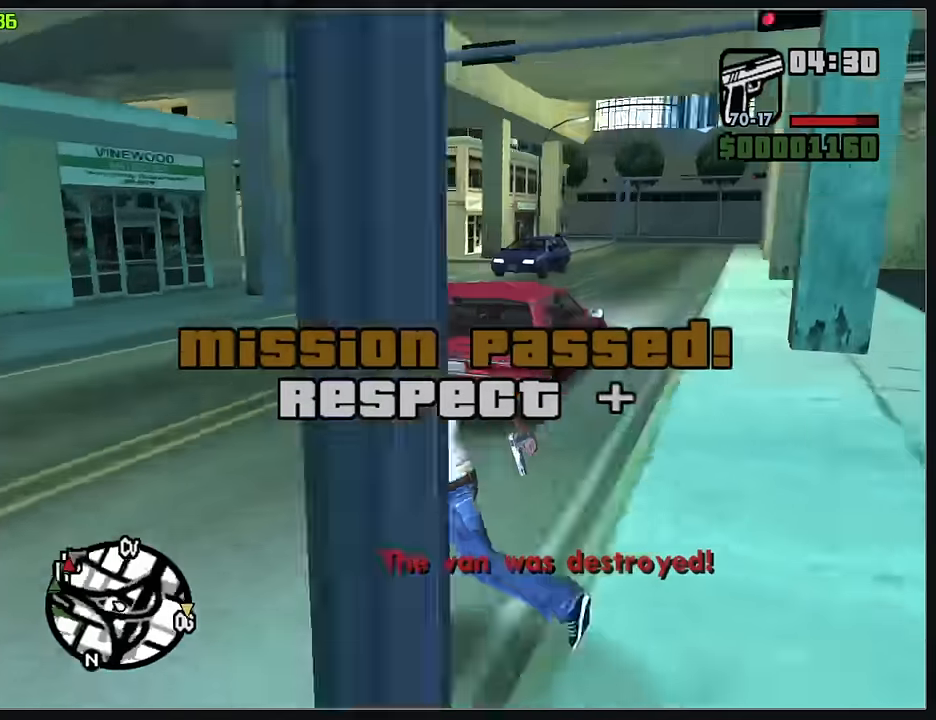
{"keys": ["w"], "mouse": [], "events": [[50, "d", "up"]]}